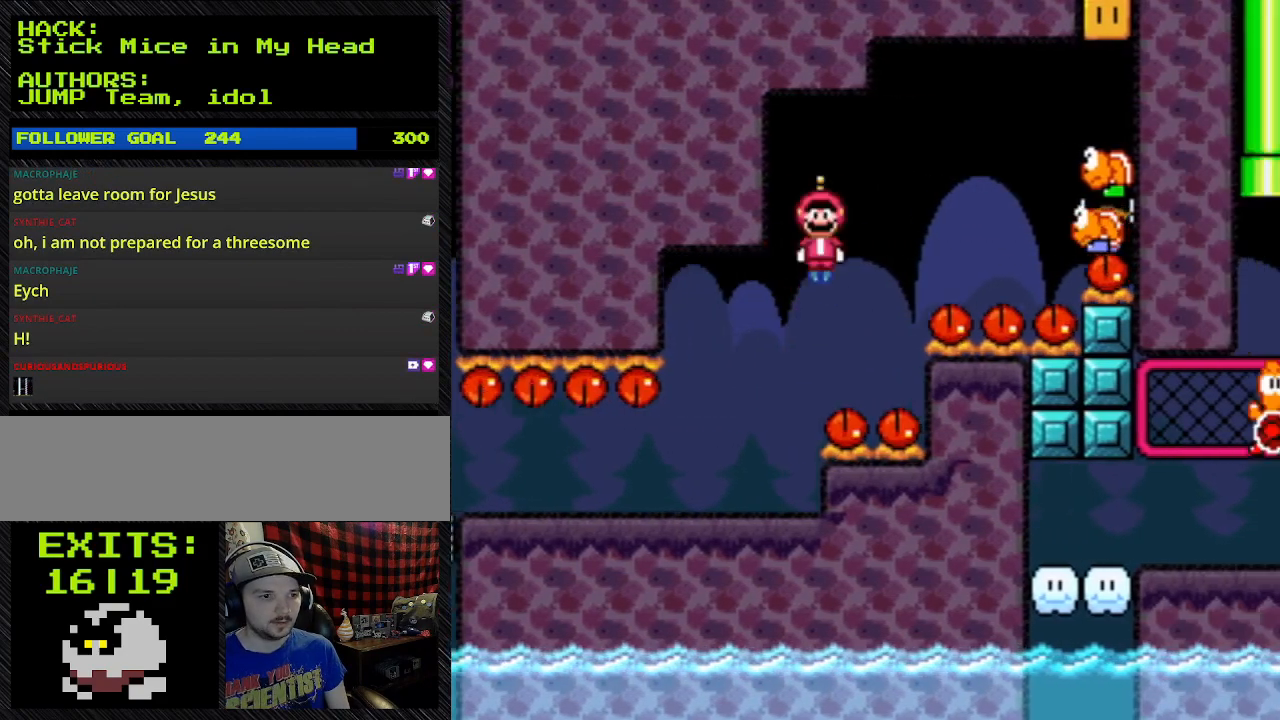
Gameplay with a controller (Nintendo layout); each line is a JSON object with the inputs held at the frame after it. "events" lists button and stick changes between this image and that frame as [ms after this image, input, new state], when the widget could be followed in between. Not read: L3 R3.
{"buttons": ["A", "Y", "DPAD_RIGHT"], "events": [[133, "A", "down"], [367, "B", "up"]]}
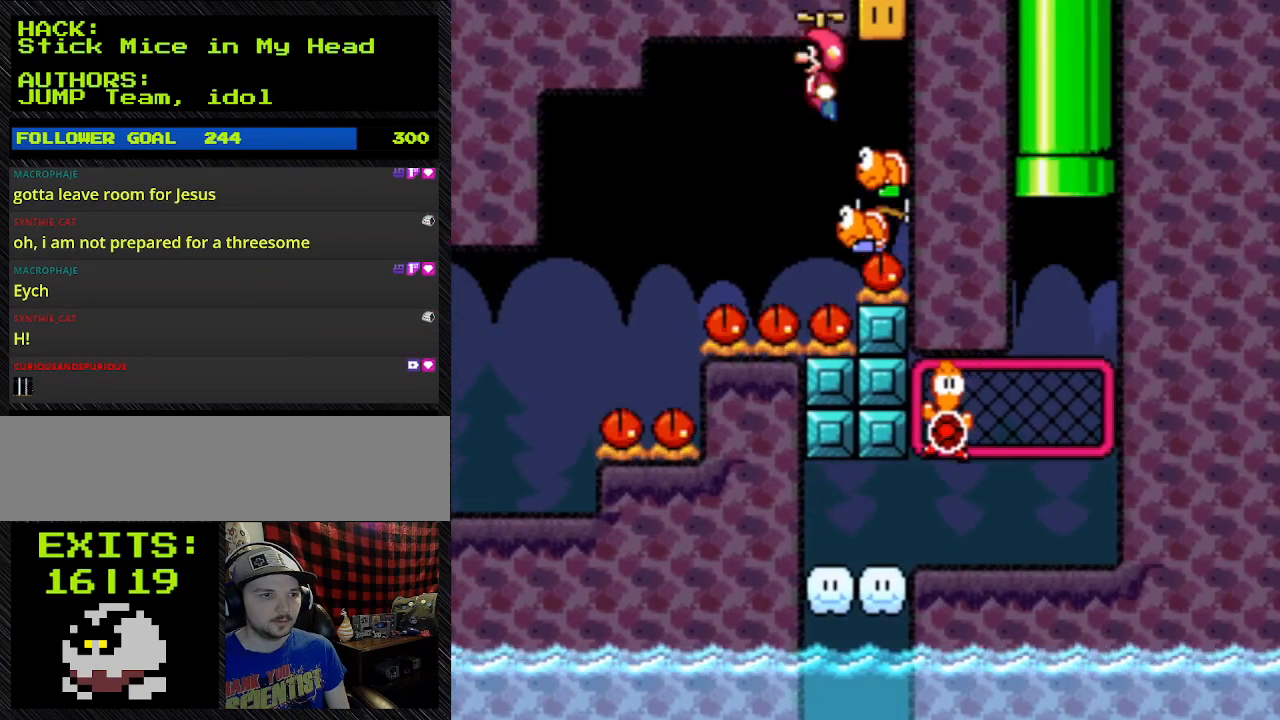
{"buttons": ["A", "Y"], "events": [[200, "DPAD_RIGHT", "up"]]}
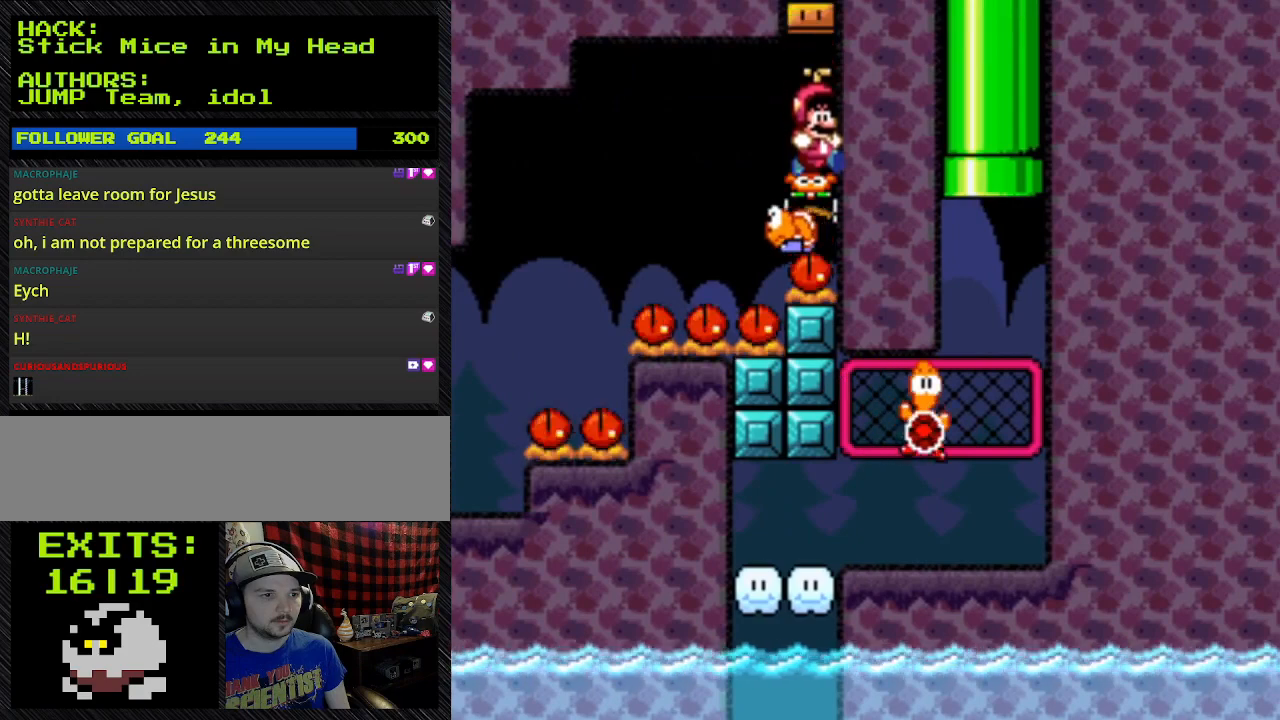
{"buttons": ["A", "Y"], "events": []}
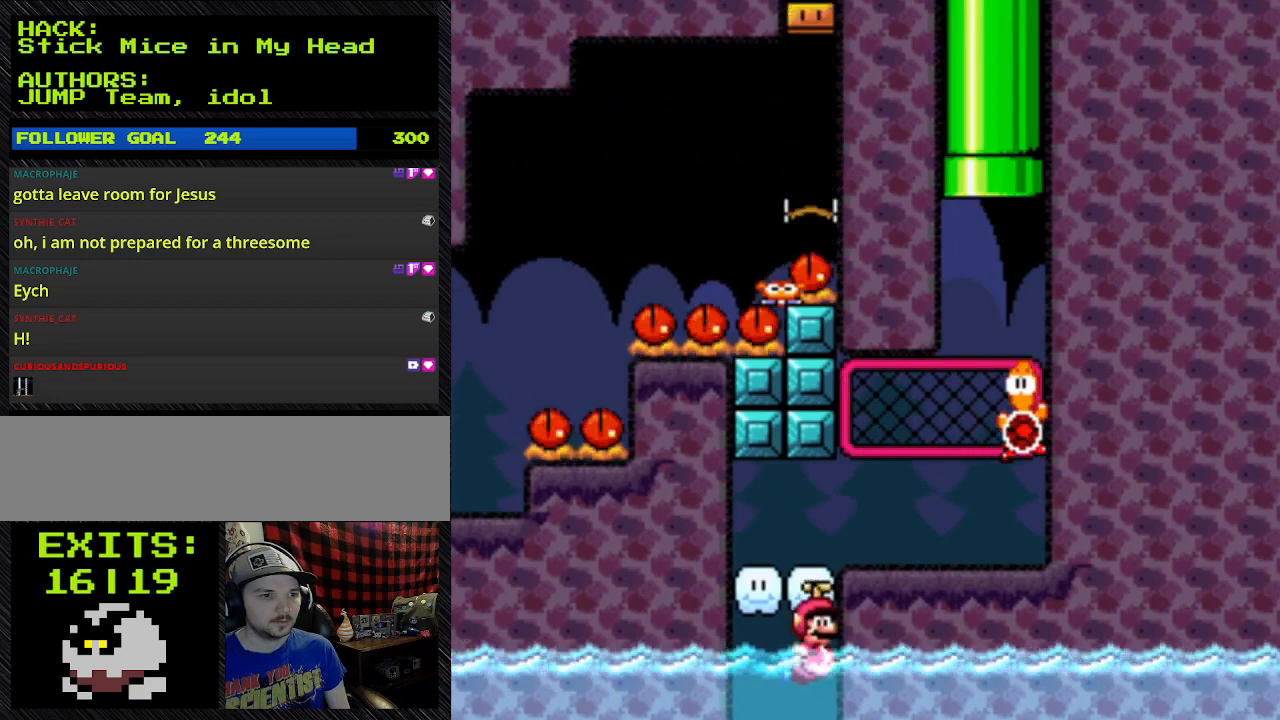
{"buttons": ["A", "B", "Y", "DPAD_RIGHT"], "events": [[333, "B", "down"], [333, "DPAD_RIGHT", "down"]]}
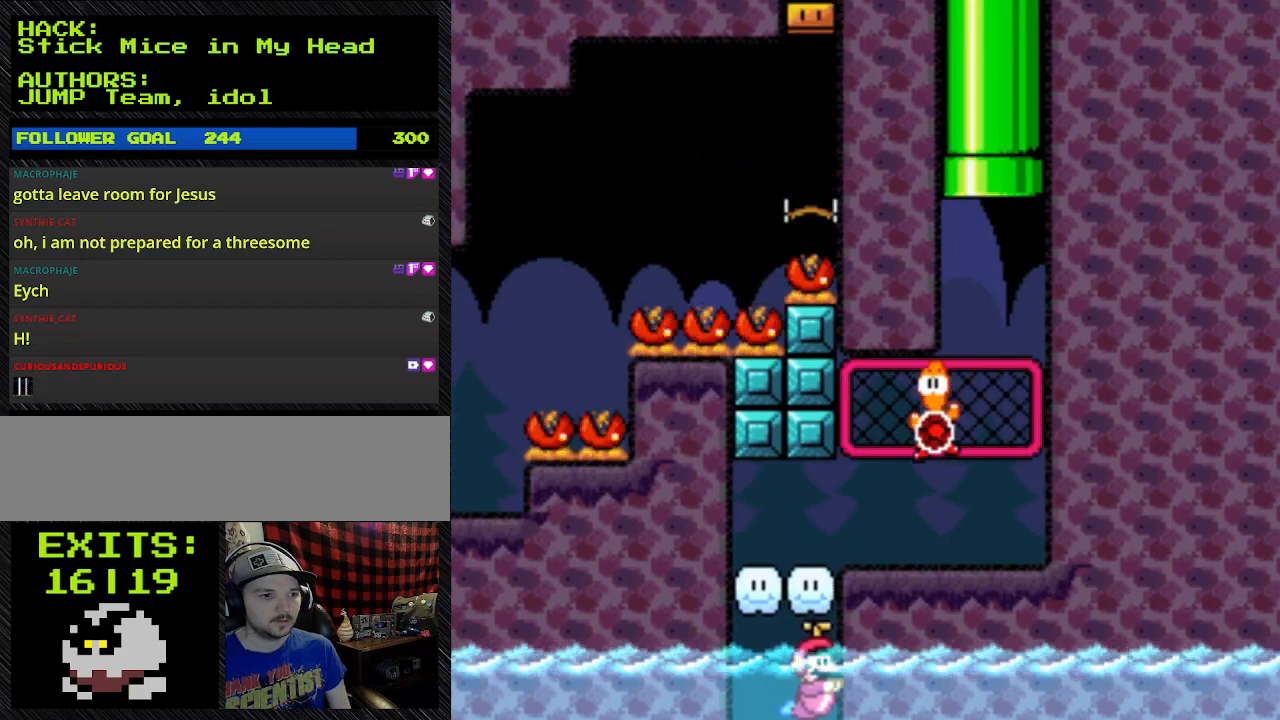
{"buttons": ["A", "B", "Y", "DPAD_UP"], "events": [[400, "DPAD_RIGHT", "up"], [400, "DPAD_UP", "down"]]}
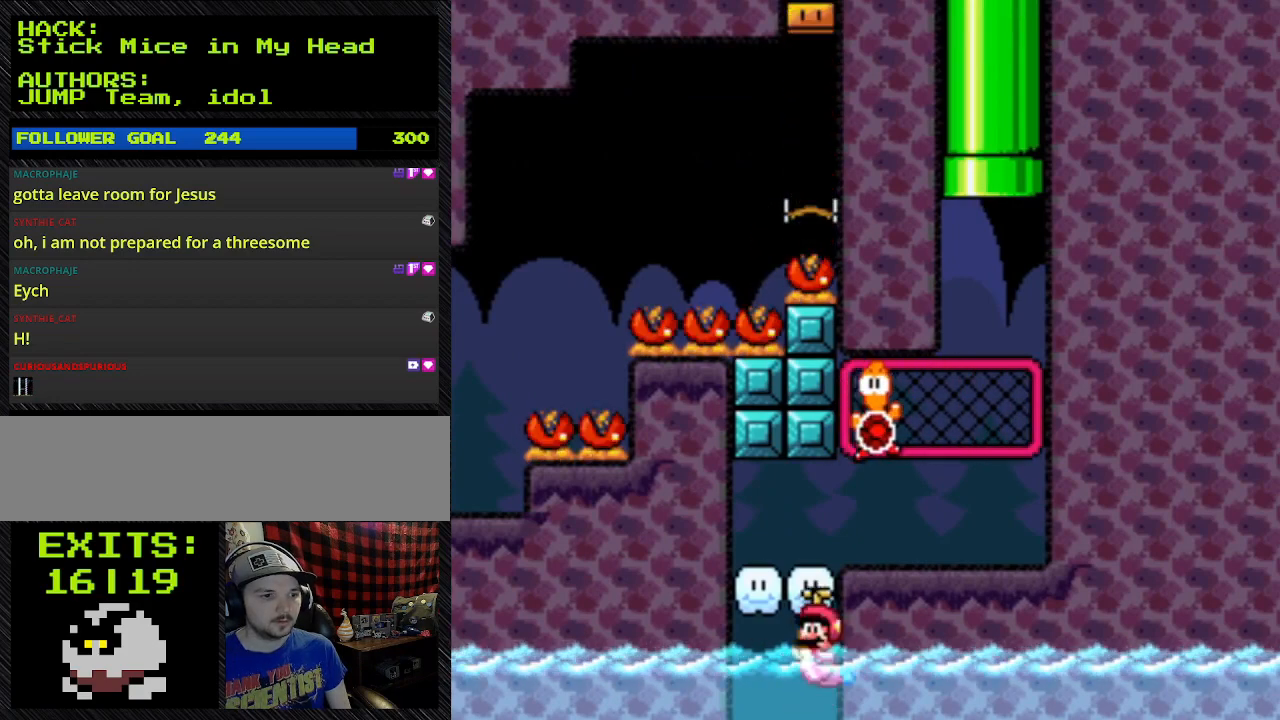
{"buttons": ["B", "Y", "DPAD_UP", "DPAD_LEFT"], "events": [[67, "A", "up"], [67, "B", "up"], [200, "DPAD_LEFT", "down"], [200, "DPAD_UP", "up"], [367, "B", "down"], [367, "DPAD_UP", "down"]]}
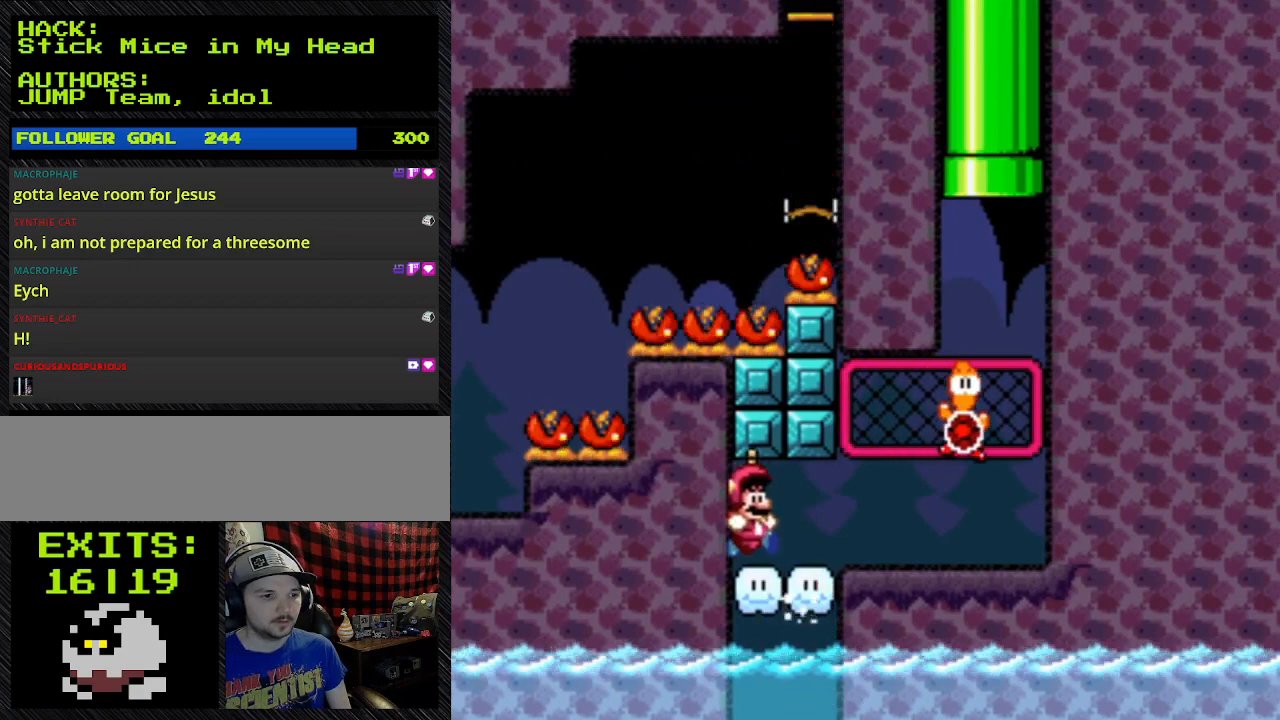
{"buttons": ["Y", "DPAD_RIGHT"], "events": [[33, "B", "up"], [33, "DPAD_LEFT", "up"], [33, "DPAD_RIGHT", "down"], [133, "DPAD_UP", "up"]]}
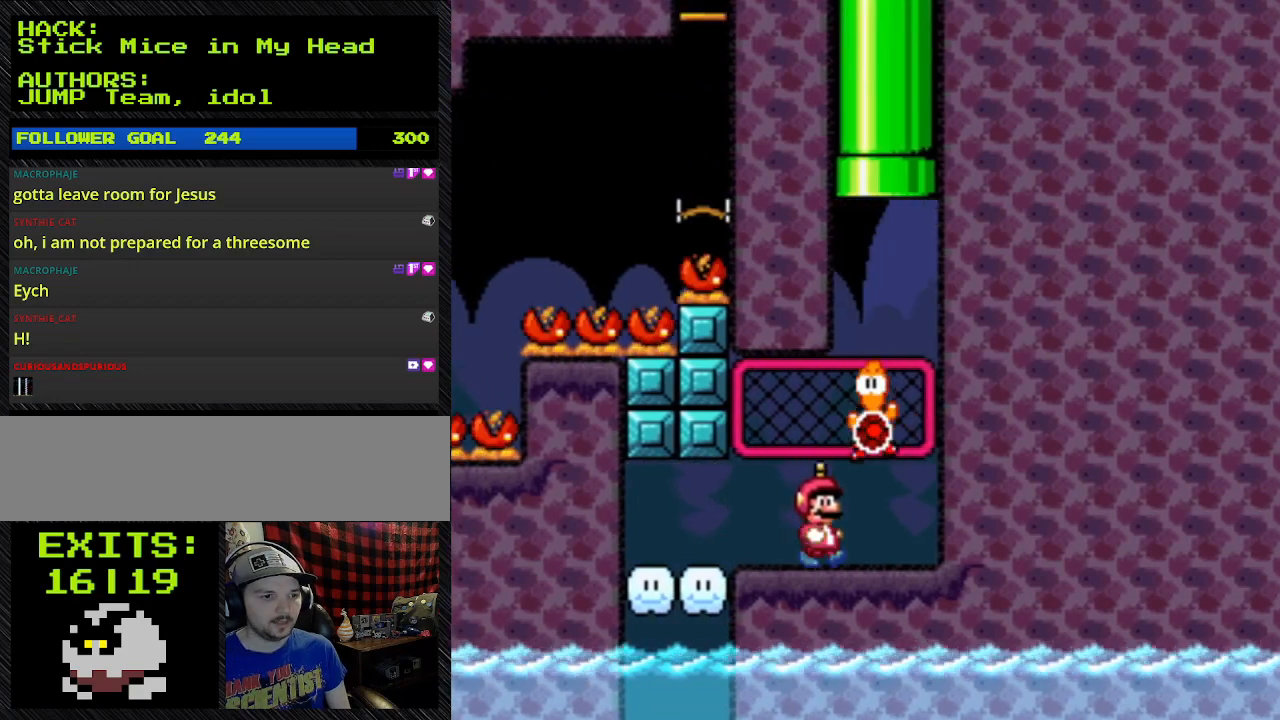
{"buttons": ["Y"], "events": [[467, "DPAD_RIGHT", "up"]]}
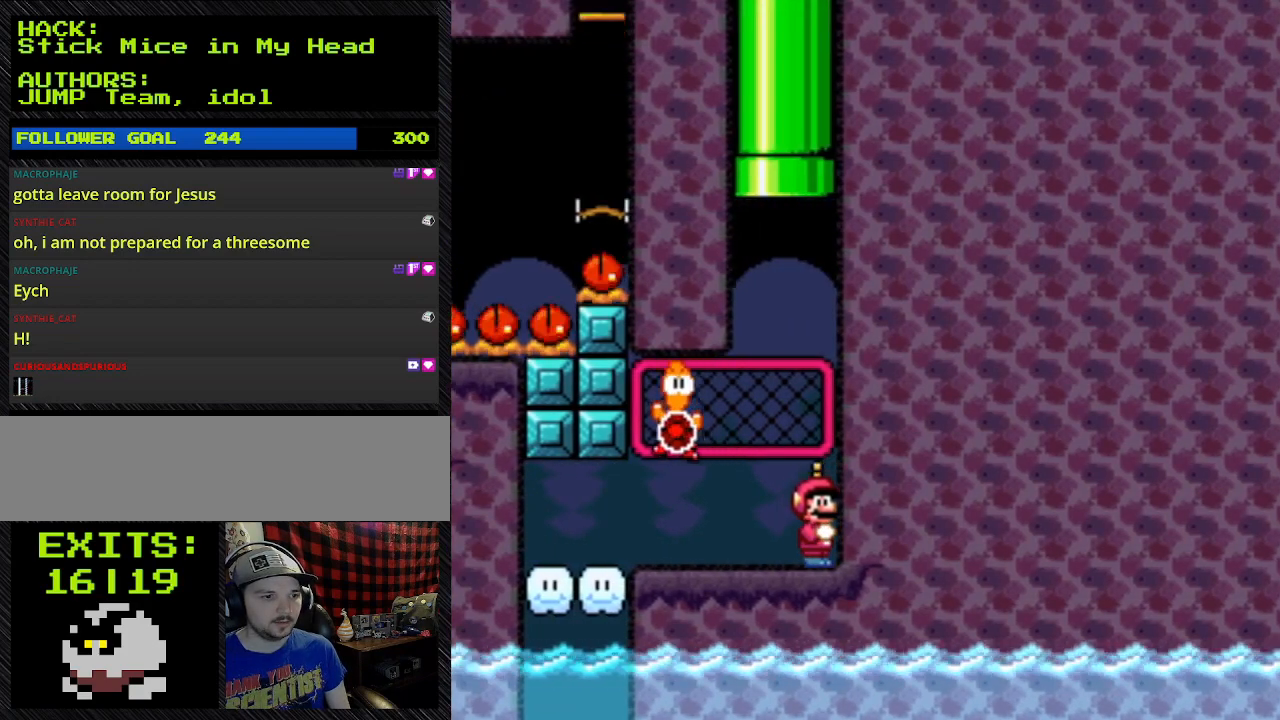
{"buttons": ["Y"], "events": []}
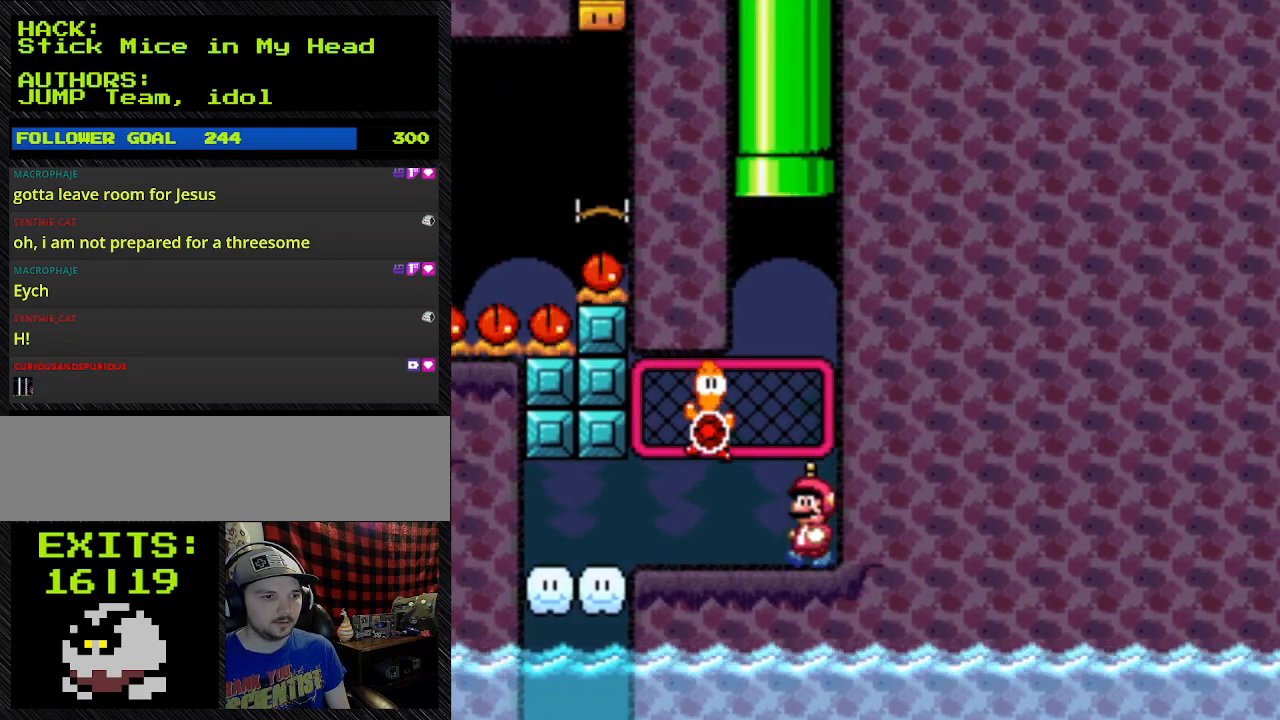
{"buttons": ["Y"], "events": [[100, "DPAD_LEFT", "down"], [300, "DPAD_LEFT", "up"]]}
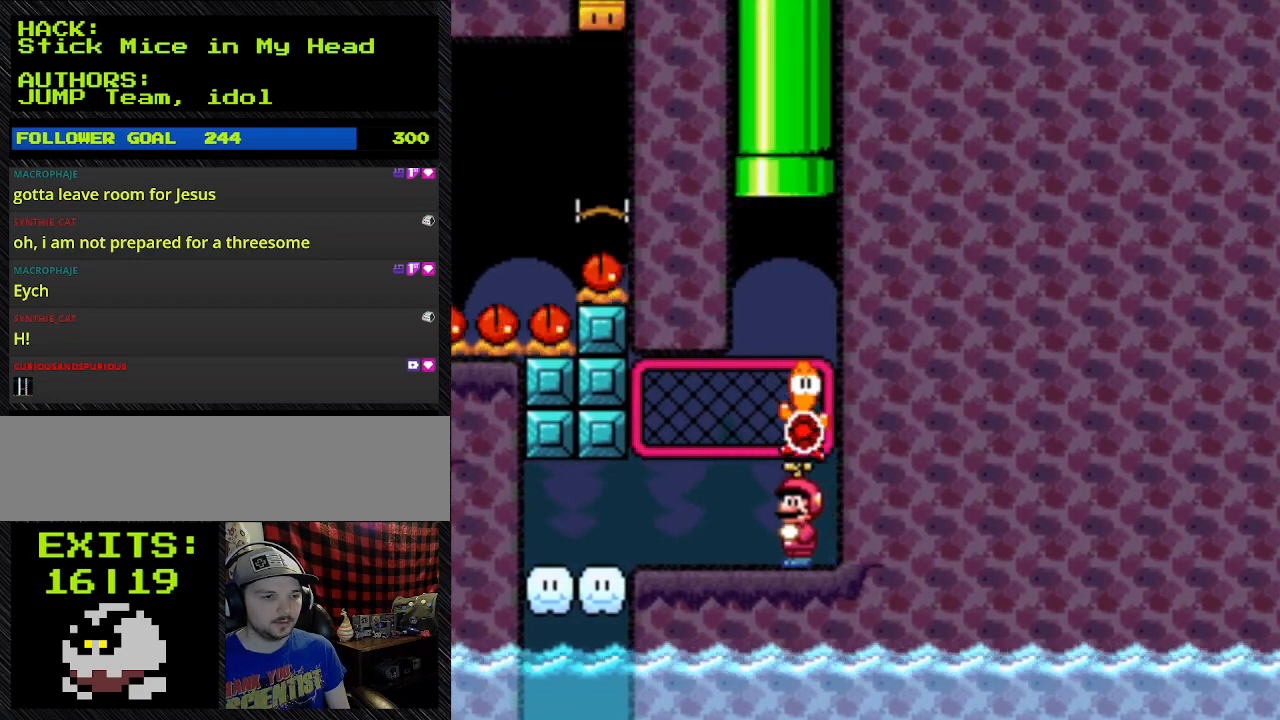
{"buttons": ["Y", "DPAD_RIGHT"], "events": [[433, "DPAD_RIGHT", "down"]]}
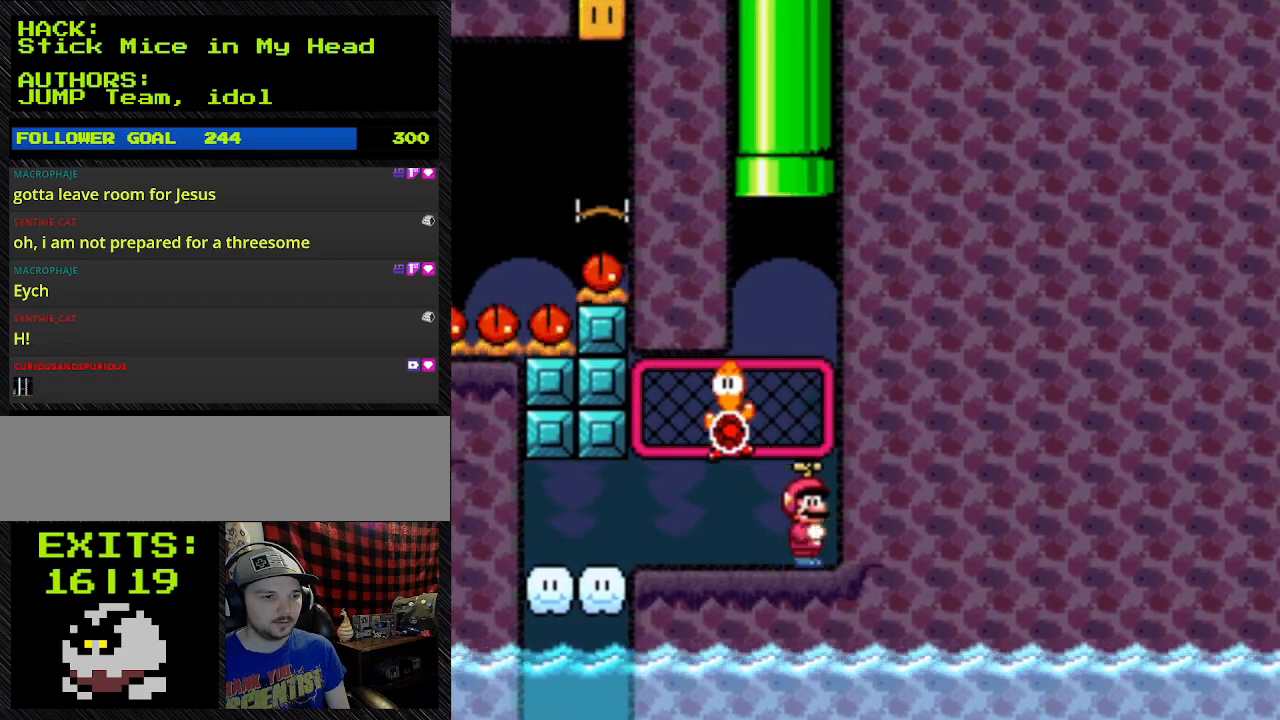
{"buttons": ["B", "Y", "DPAD_UP", "DPAD_RIGHT"], "events": [[433, "B", "down"], [433, "DPAD_UP", "down"]]}
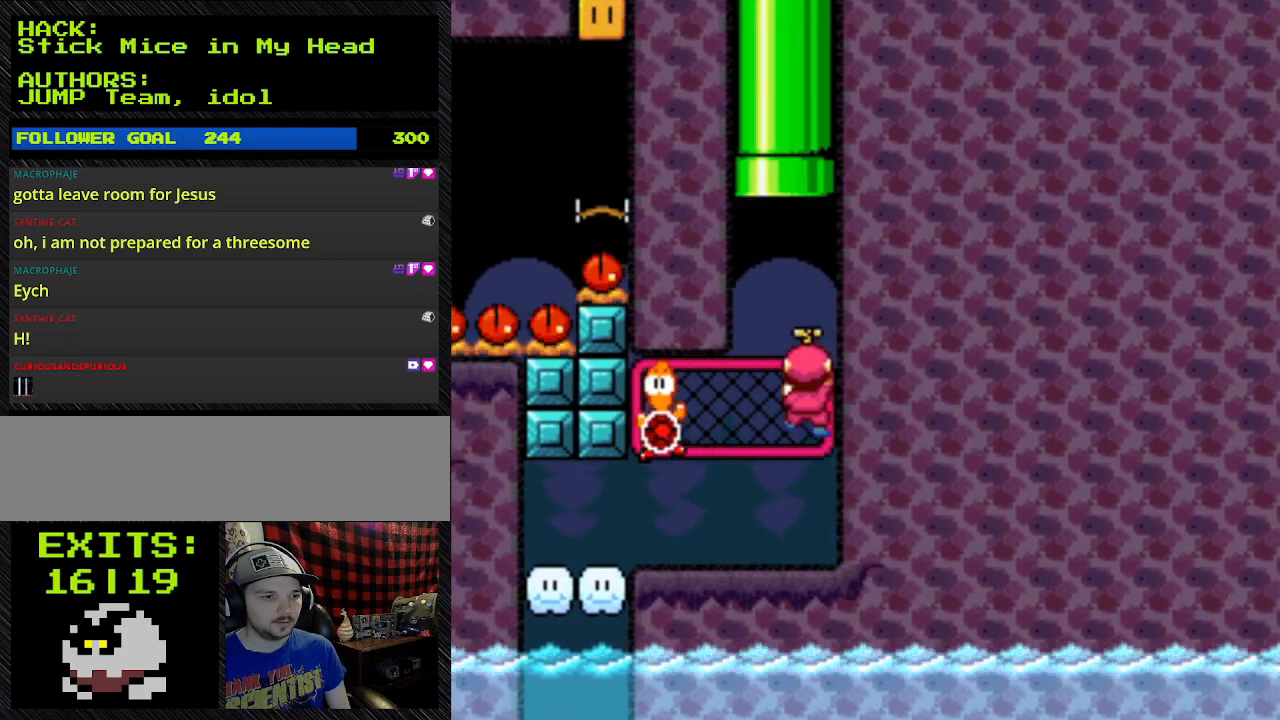
{"buttons": ["B", "Y", "DPAD_UP"], "events": [[167, "DPAD_RIGHT", "up"], [267, "B", "up"], [433, "B", "down"]]}
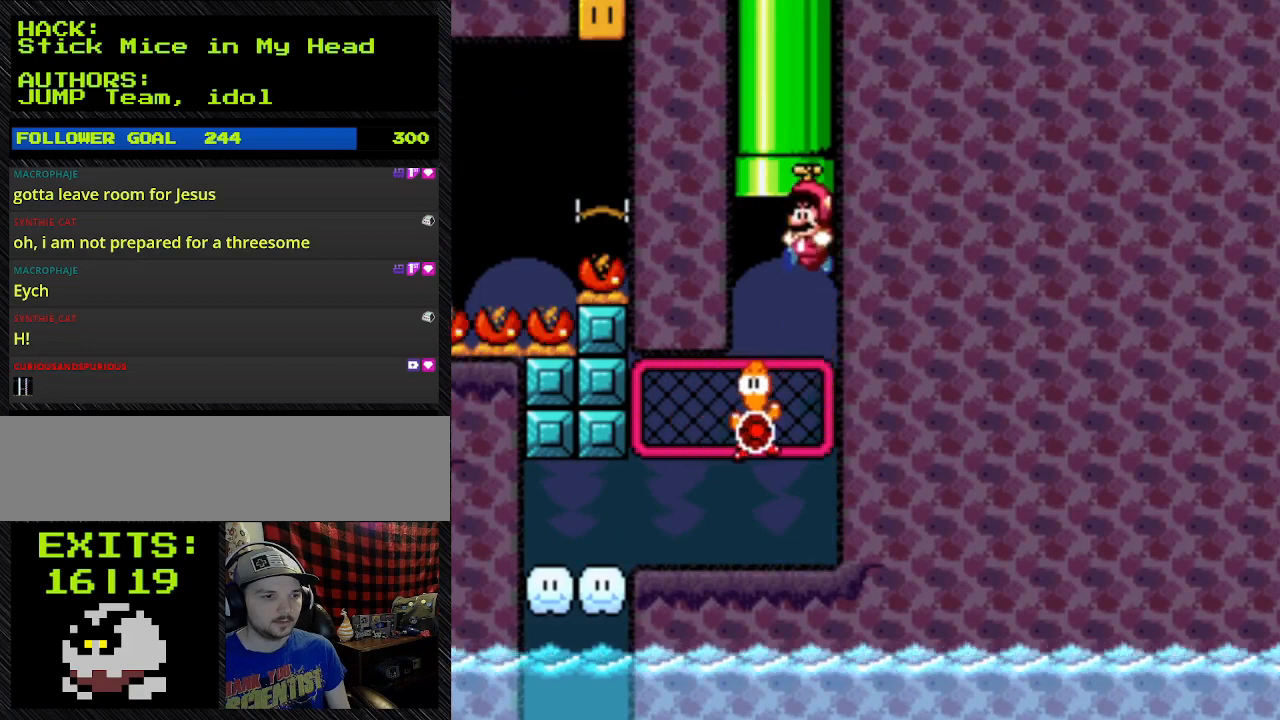
{"buttons": ["Y"], "events": [[200, "DPAD_UP", "up"], [300, "B", "up"]]}
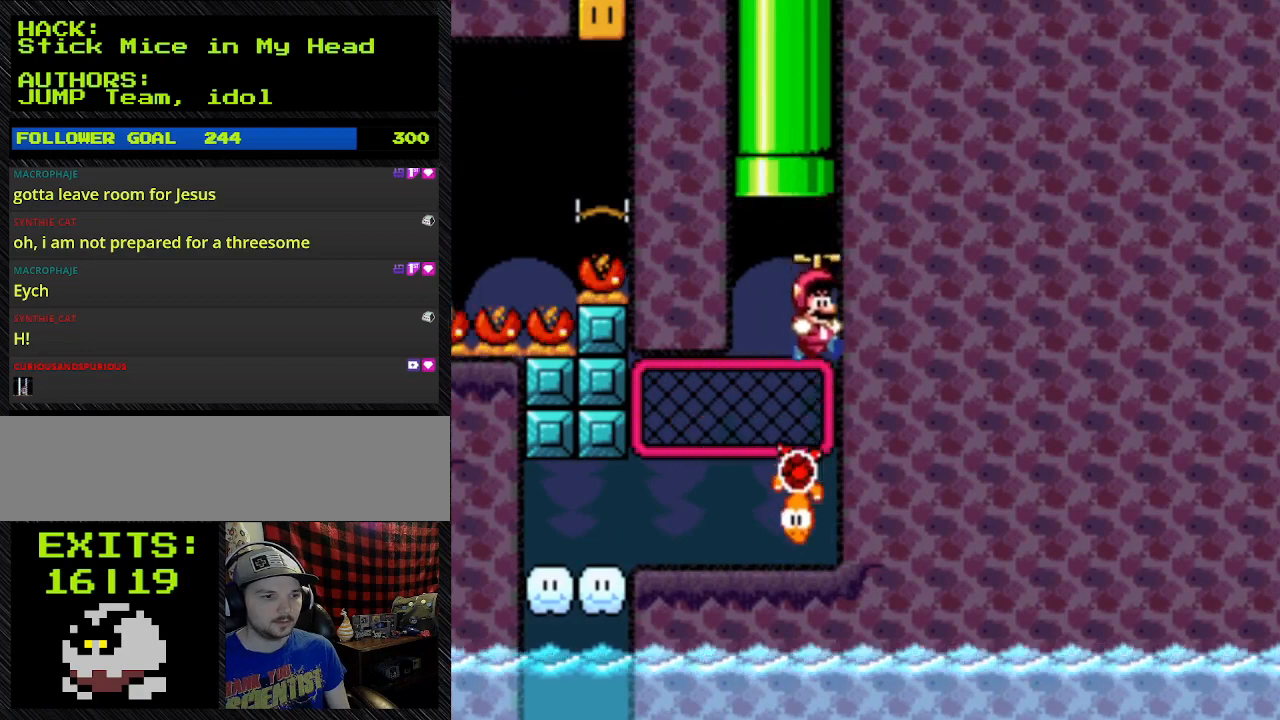
{"buttons": ["Y", "DPAD_LEFT"], "events": [[467, "DPAD_LEFT", "down"]]}
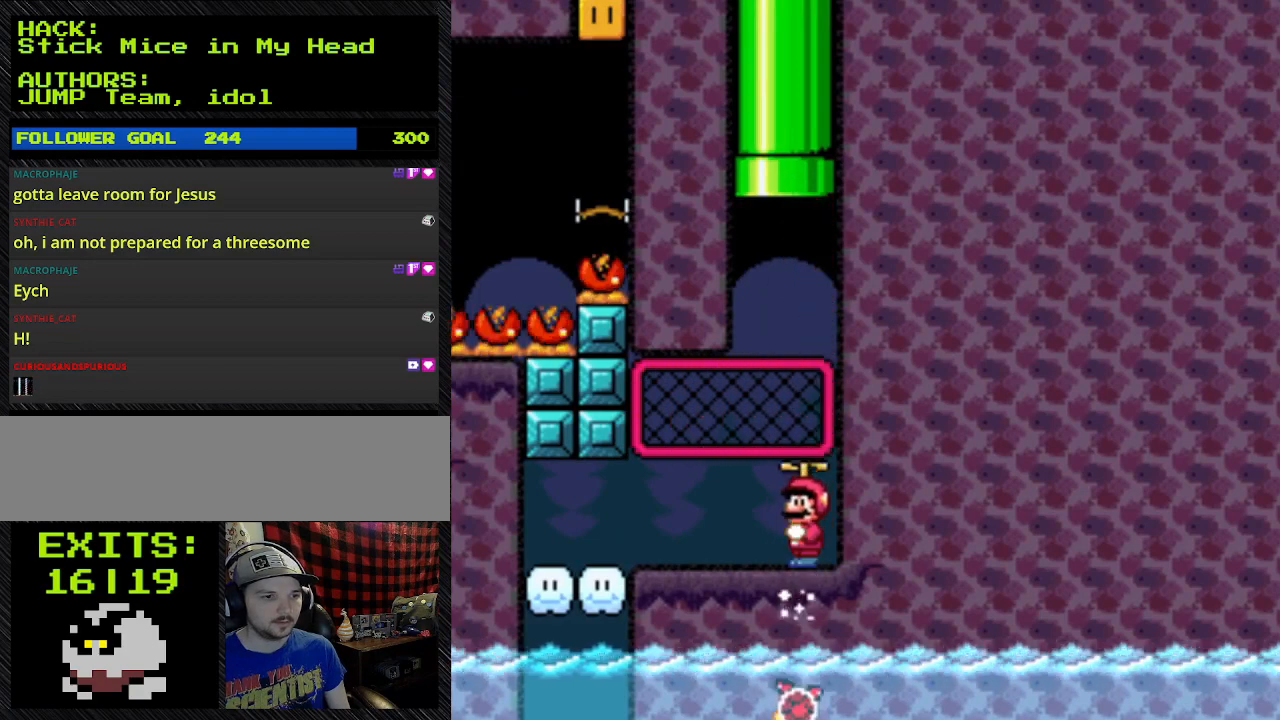
{"buttons": ["B", "Y"], "events": [[167, "DPAD_LEFT", "up"], [500, "B", "down"]]}
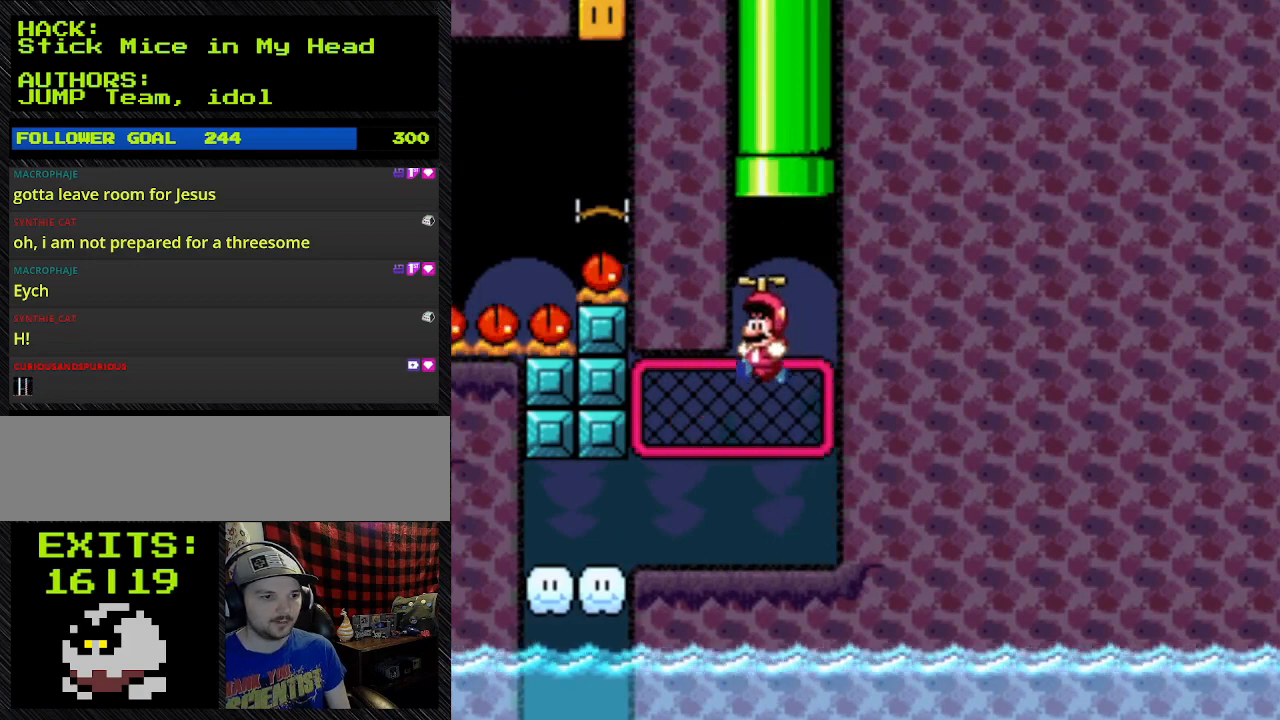
{"buttons": ["B", "Y", "DPAD_UP", "DPAD_RIGHT"], "events": [[300, "B", "up"], [300, "DPAD_UP", "down"], [433, "B", "down"], [433, "DPAD_RIGHT", "down"]]}
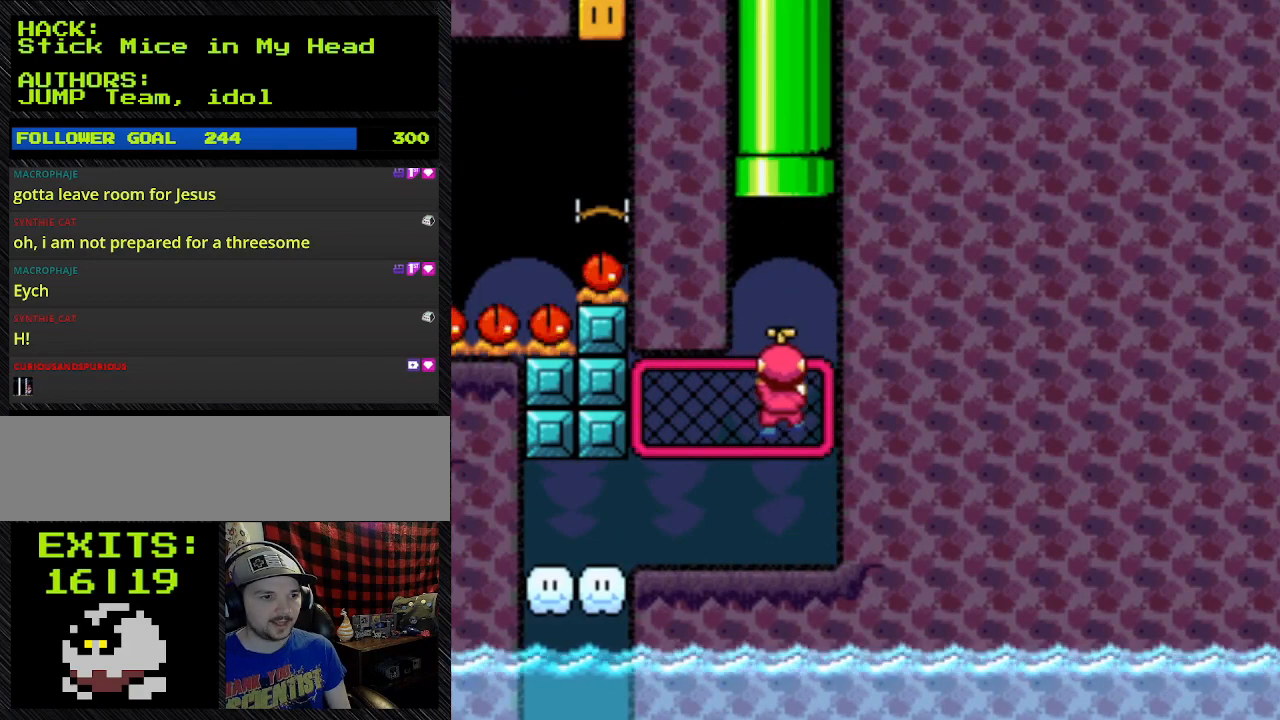
{"buttons": ["B", "Y", "DPAD_UP"], "events": [[167, "B", "up"], [167, "DPAD_RIGHT", "up"], [400, "B", "down"]]}
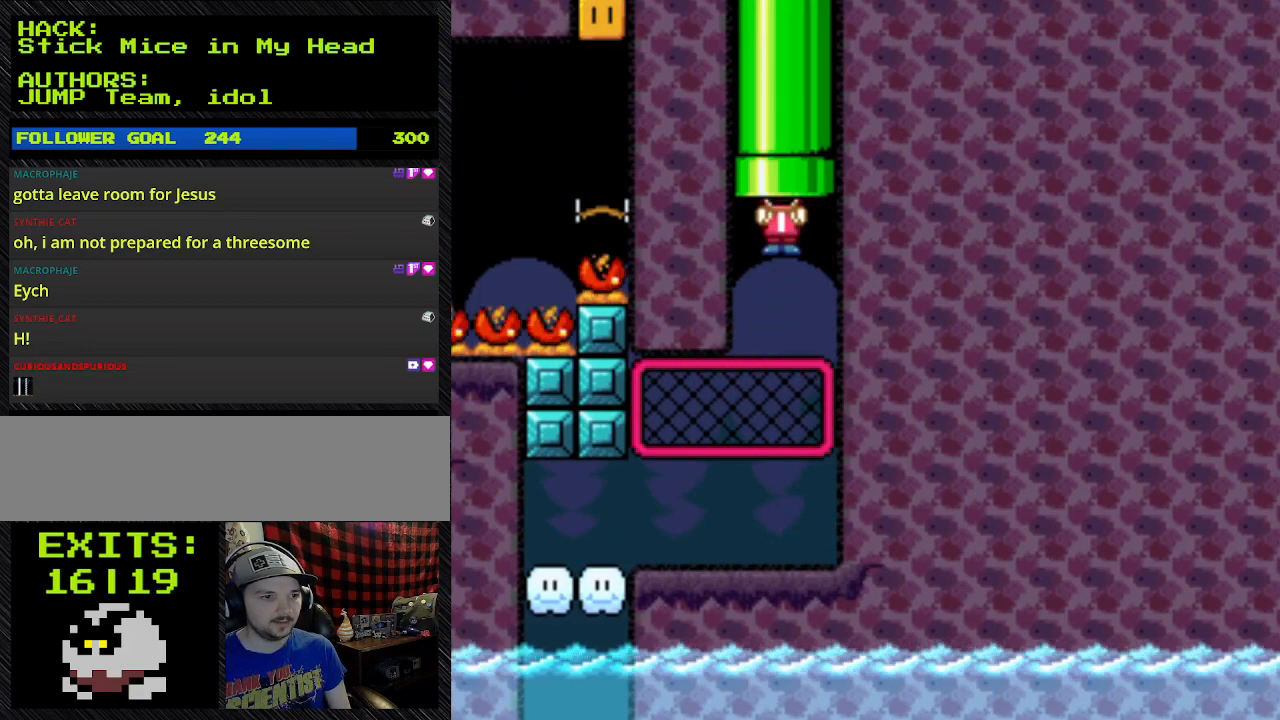
{"buttons": ["B", "Y"], "events": [[333, "DPAD_UP", "up"]]}
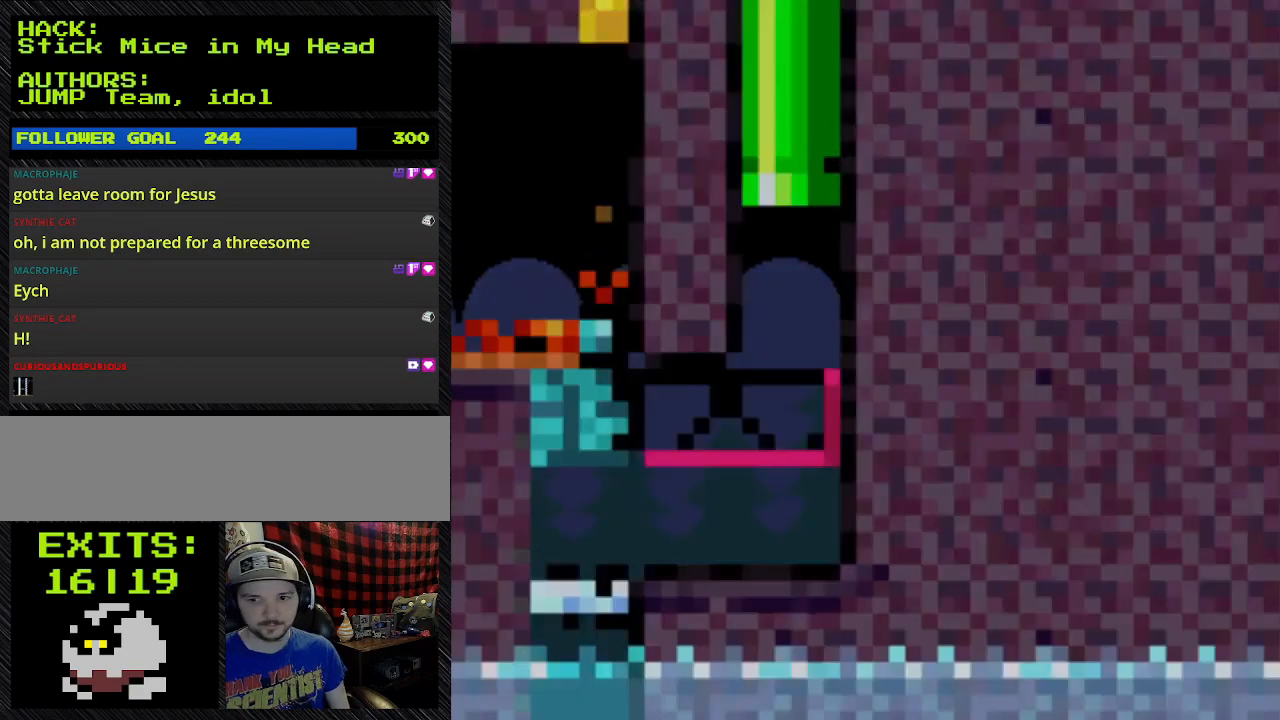
{"buttons": [], "events": [[33, "B", "up"], [233, "Y", "up"]]}
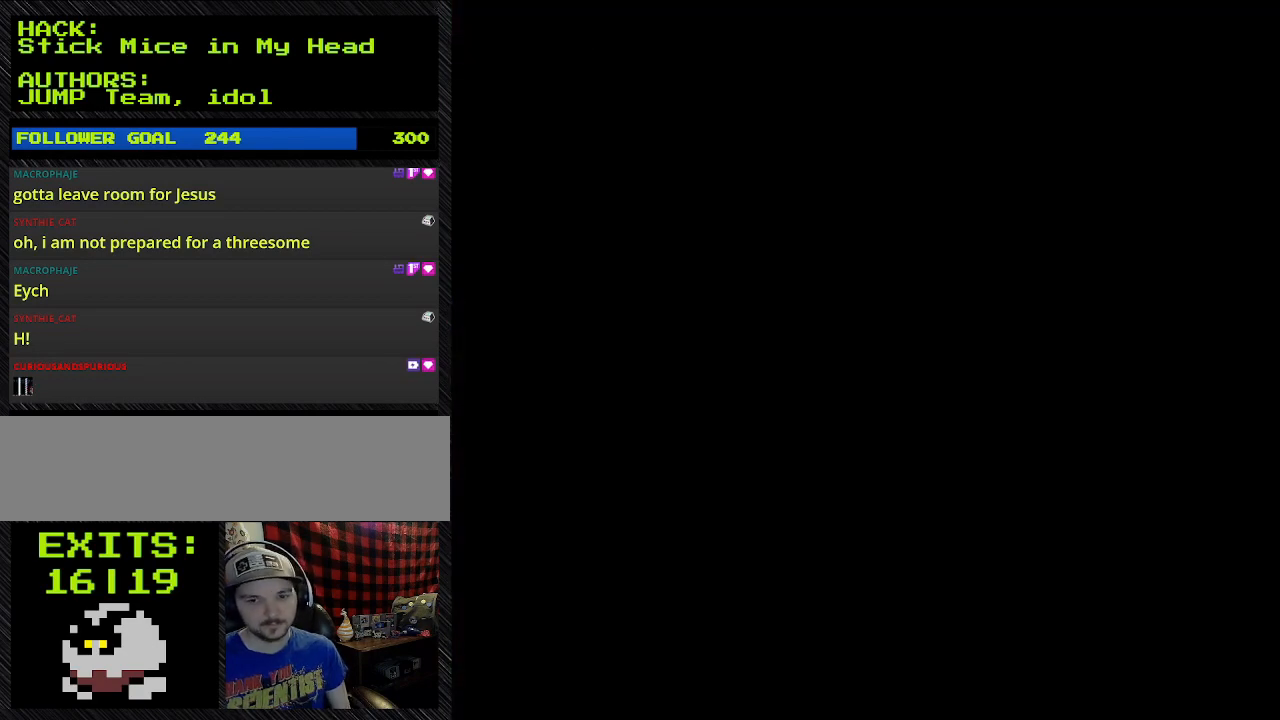
{"buttons": [], "events": []}
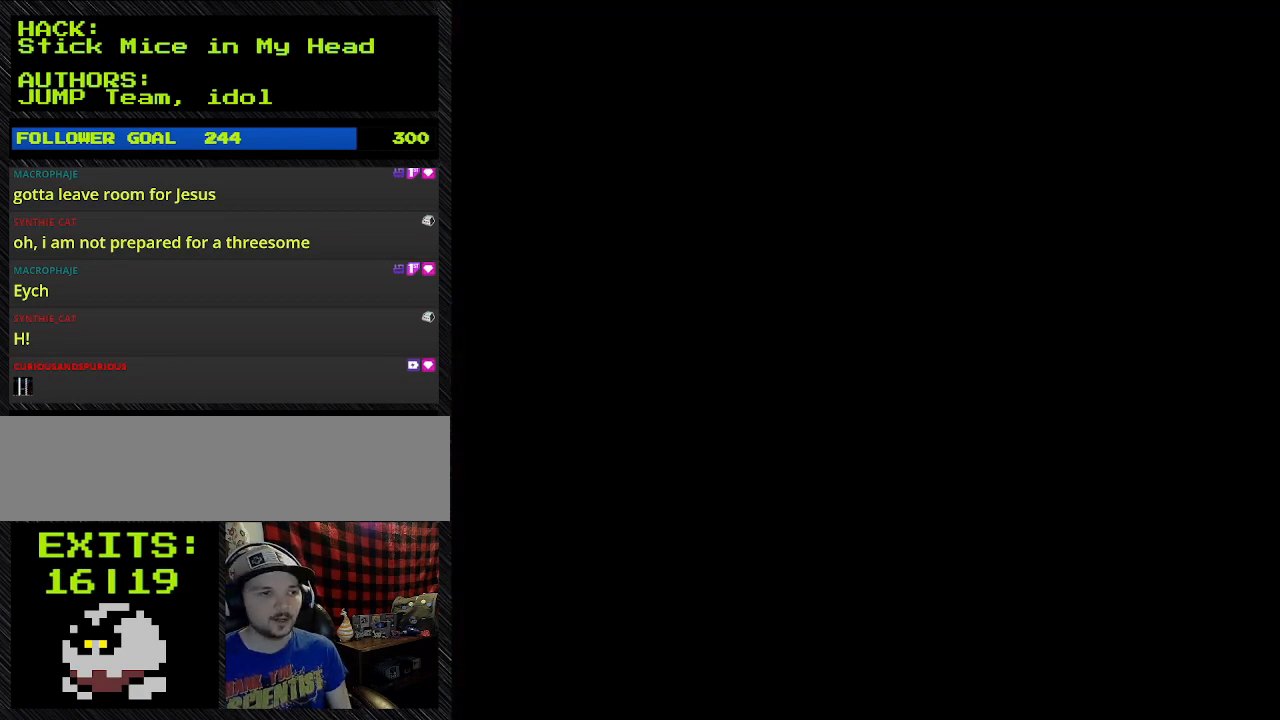
{"buttons": [], "events": []}
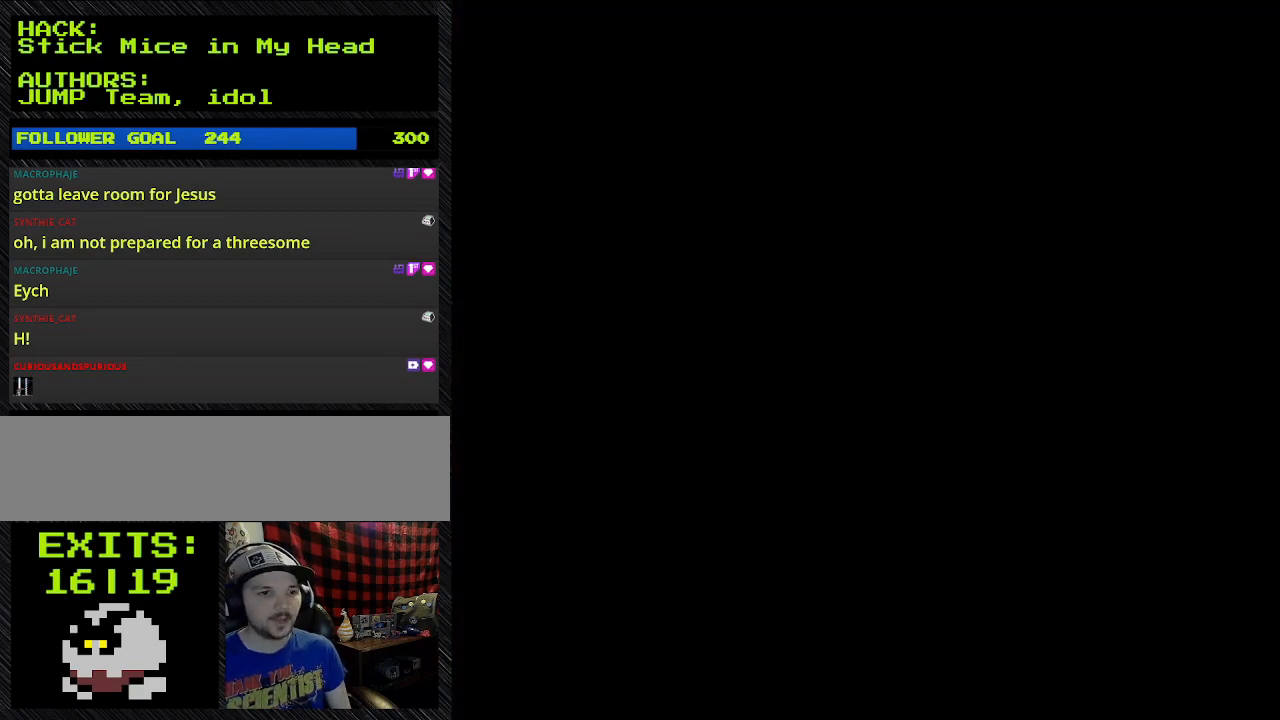
{"buttons": [], "events": []}
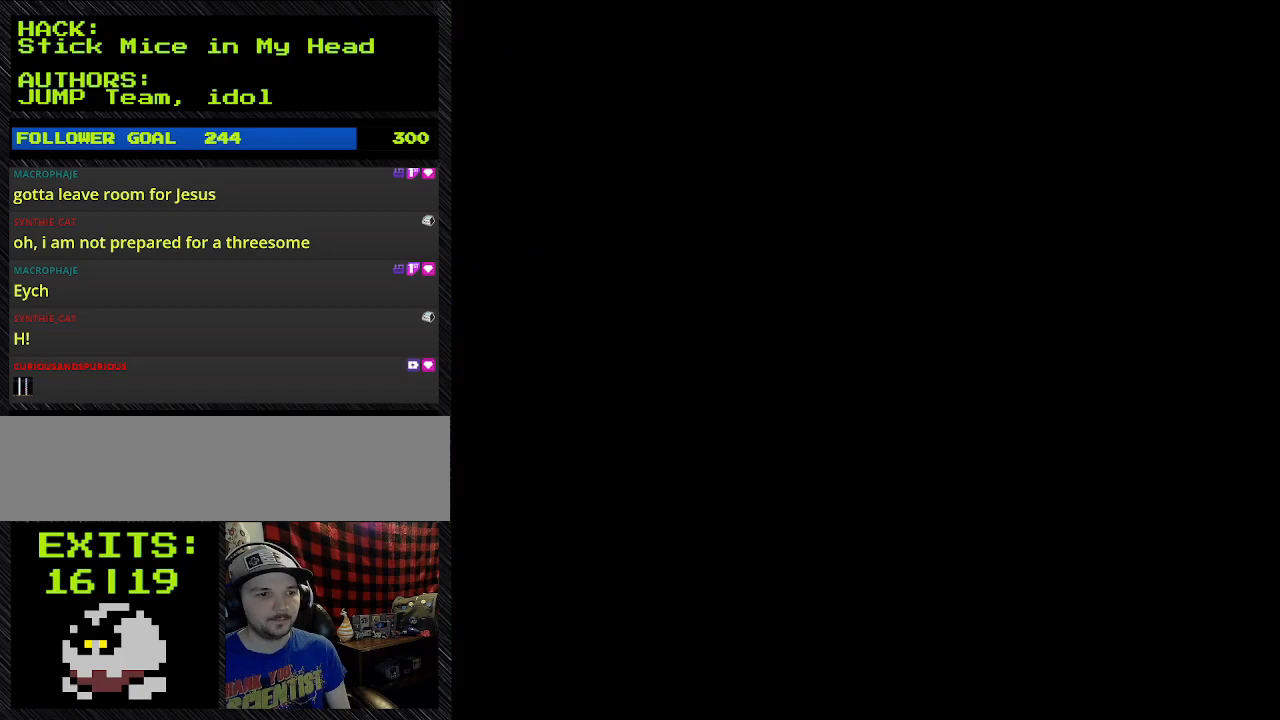
{"buttons": [], "events": []}
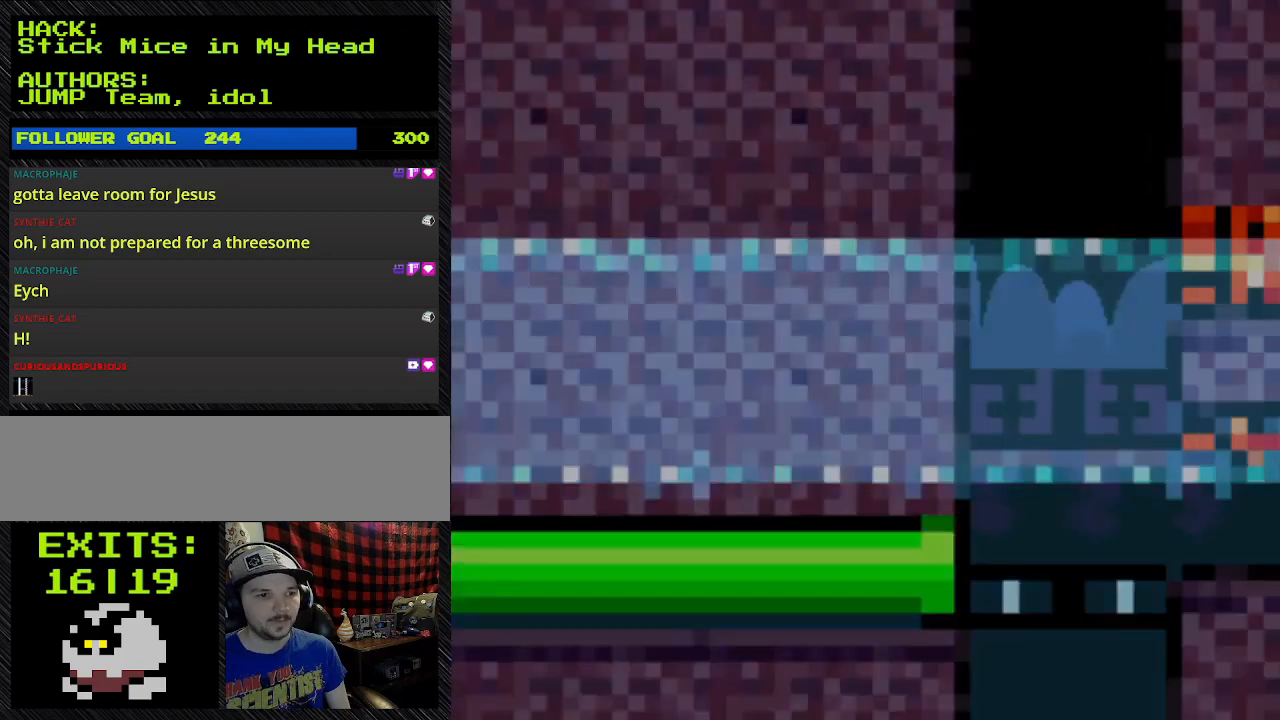
{"buttons": [], "events": []}
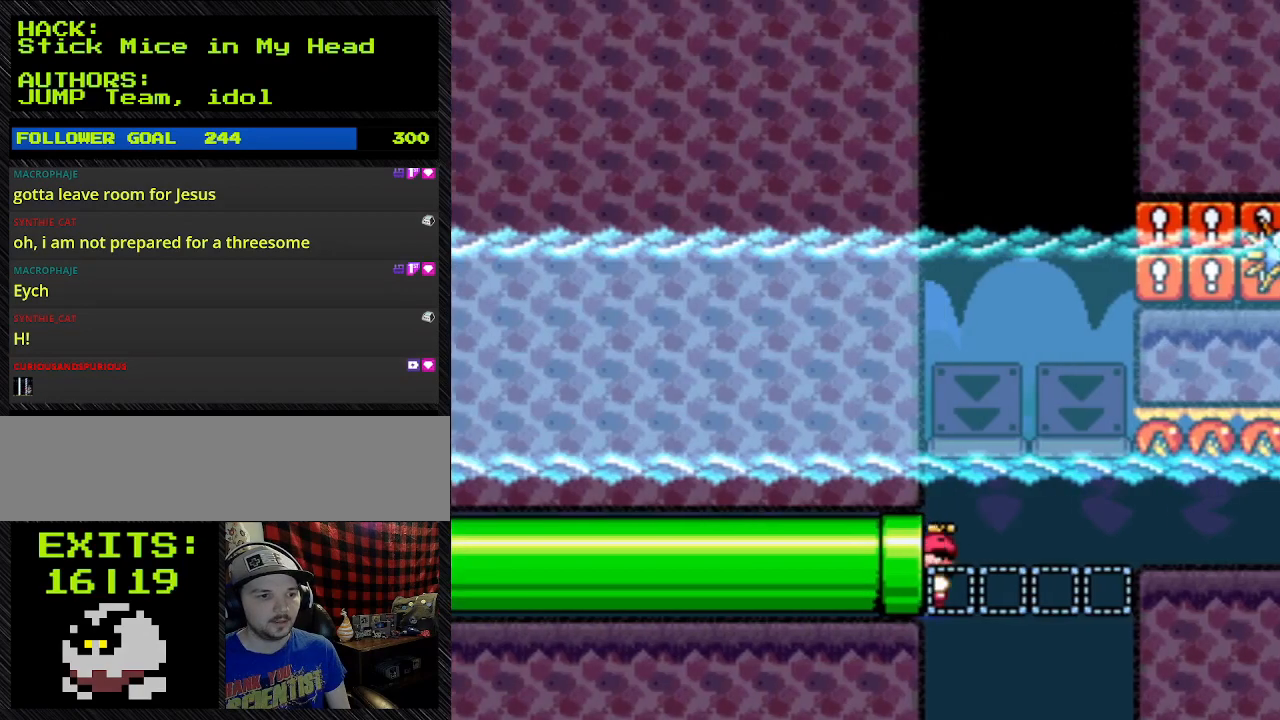
{"buttons": ["Y"], "events": [[200, "Y", "down"]]}
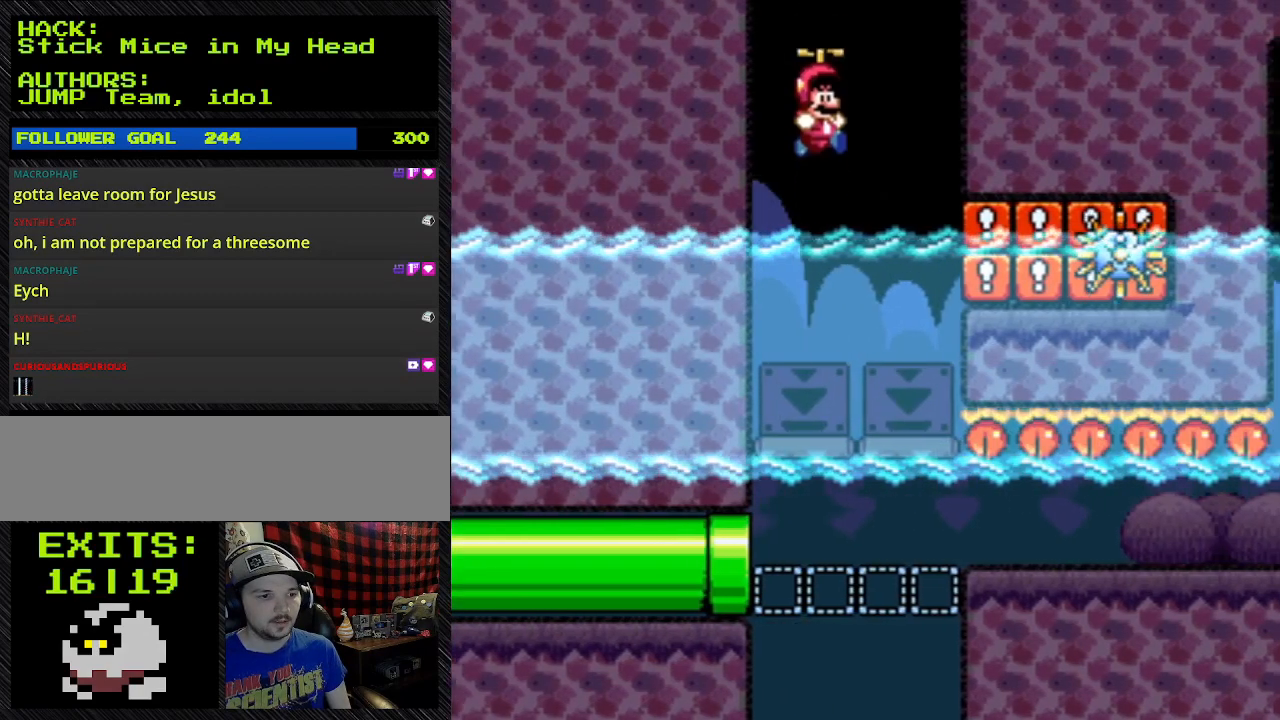
{"buttons": ["B", "Y"], "events": [[333, "B", "down"]]}
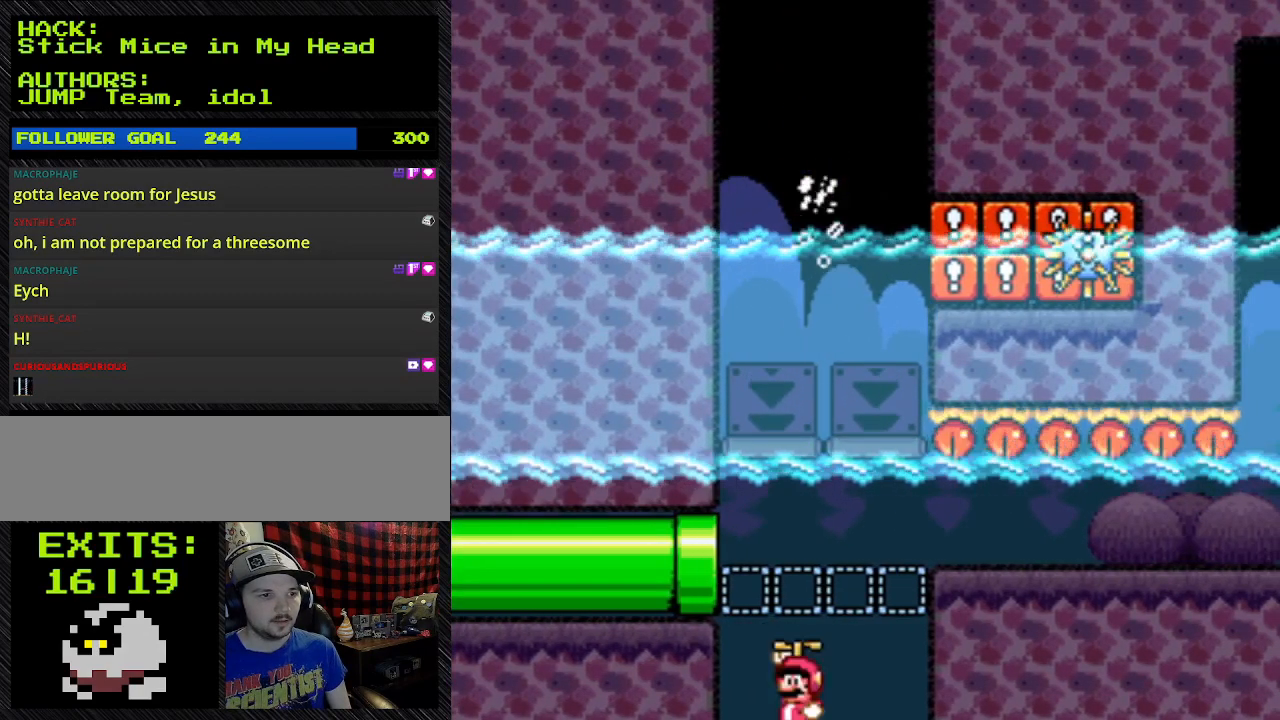
{"buttons": ["A", "Y", "DPAD_UP", "DPAD_RIGHT"], "events": [[267, "A", "down"], [267, "DPAD_LEFT", "down"], [267, "DPAD_UP", "down"], [400, "B", "up"], [400, "DPAD_LEFT", "up"], [400, "DPAD_RIGHT", "down"]]}